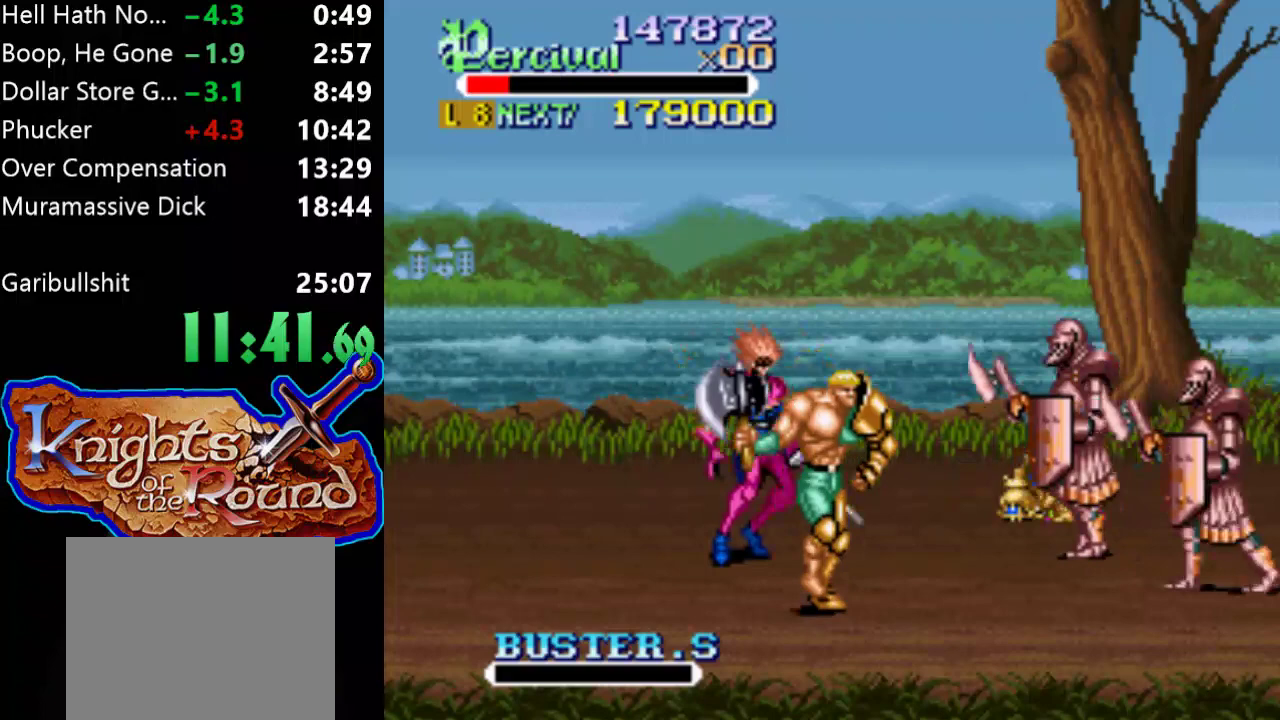
Gameplay with a controller (Xbox layout); each line is a JSON object with the inputs held at the frame after it. "events" lists button and stick changes between this image and that frame as [ms after this image, input, new state], when the widget could be followed in between. Not read: L1 L2 L3 R1 R2 R3 left_stick right_stick.
{"buttons": ["B", "DPAD_UP", "DPAD_LEFT"], "events": [[267, "DPAD_DOWN", "up"], [267, "DPAD_RIGHT", "up"], [267, "DPAD_UP", "down"], [300, "DPAD_LEFT", "down"], [367, "B", "down"]]}
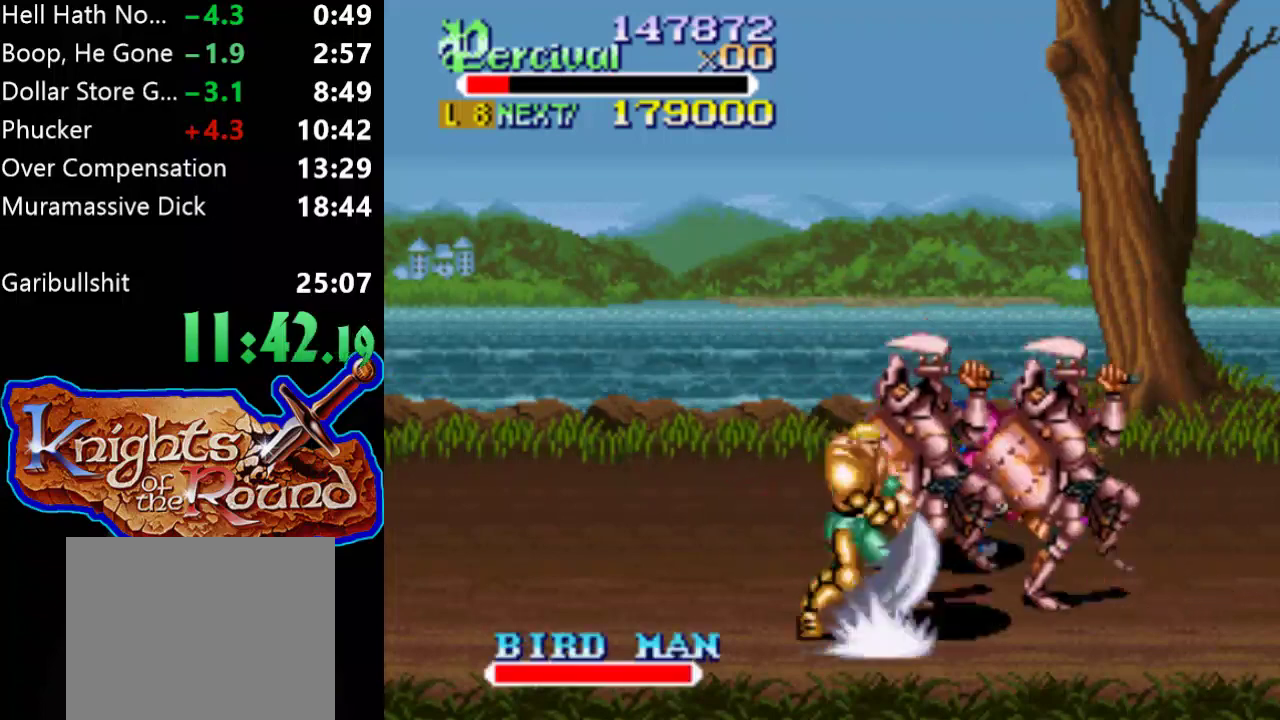
{"buttons": ["DPAD_RIGHT"], "events": [[100, "DPAD_UP", "up"], [133, "DPAD_LEFT", "up"], [200, "B", "up"], [400, "DPAD_RIGHT", "down"]]}
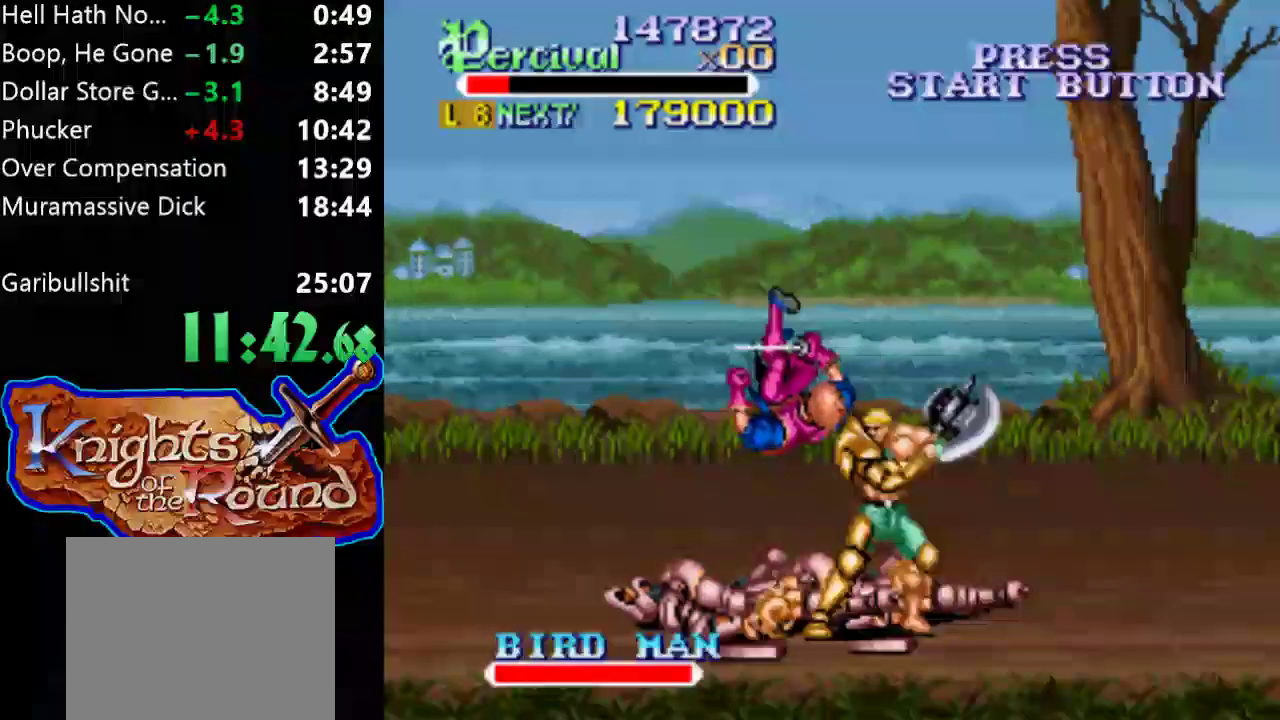
{"buttons": ["DPAD_UP", "DPAD_LEFT"], "events": [[400, "DPAD_RIGHT", "up"], [400, "DPAD_UP", "down"], [433, "DPAD_LEFT", "down"]]}
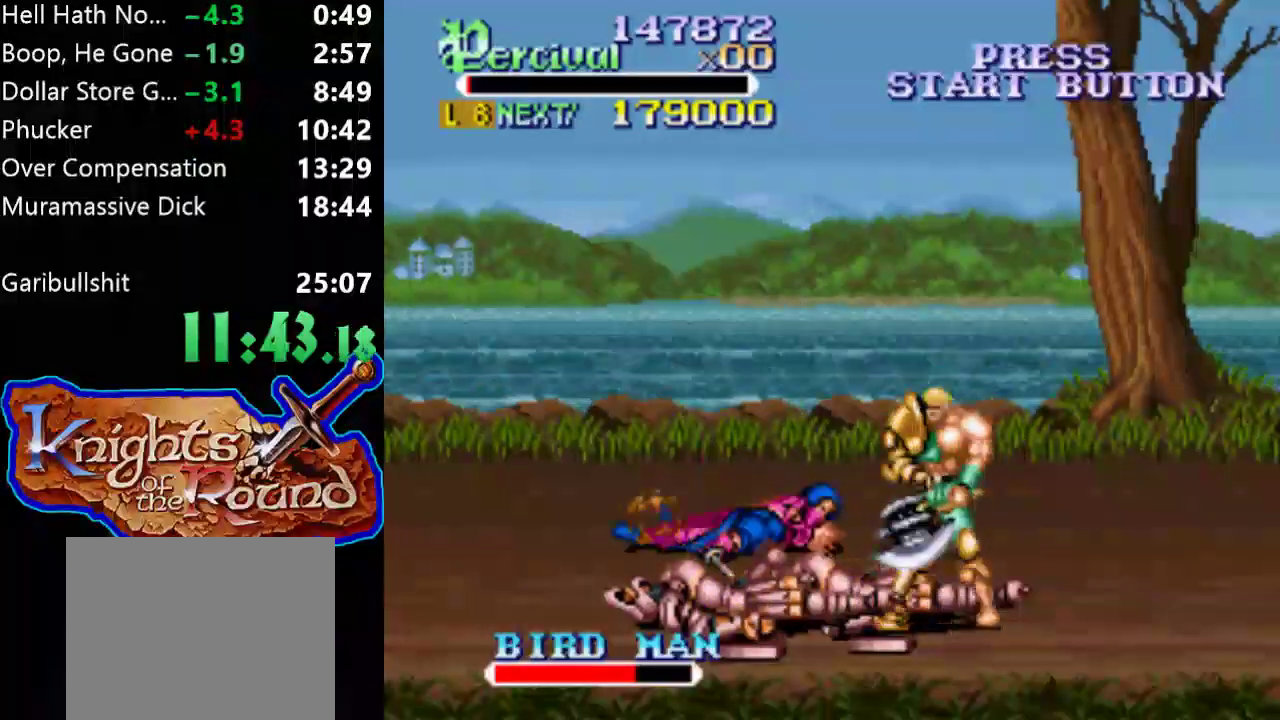
{"buttons": ["X", "DPAD_LEFT"], "events": [[33, "DPAD_UP", "up"], [67, "DPAD_LEFT", "up"], [167, "X", "down"], [233, "DPAD_LEFT", "down"]]}
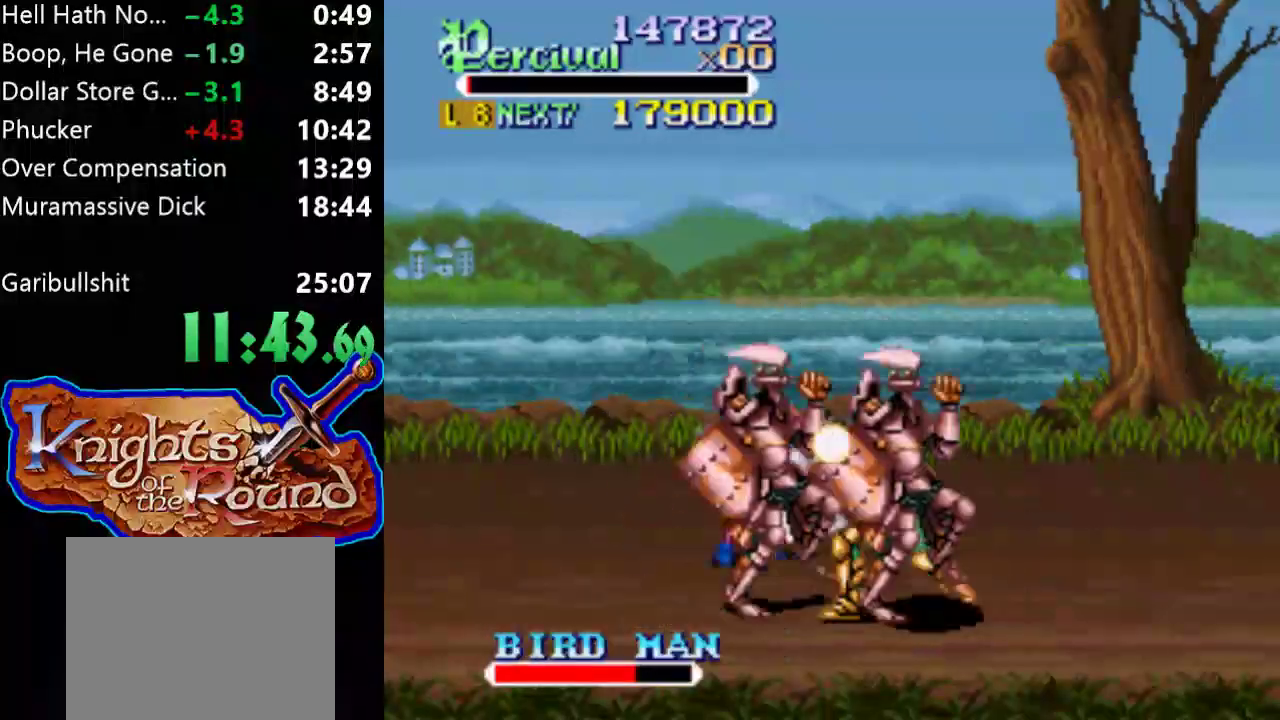
{"buttons": [], "events": [[267, "DPAD_LEFT", "up"], [267, "X", "up"]]}
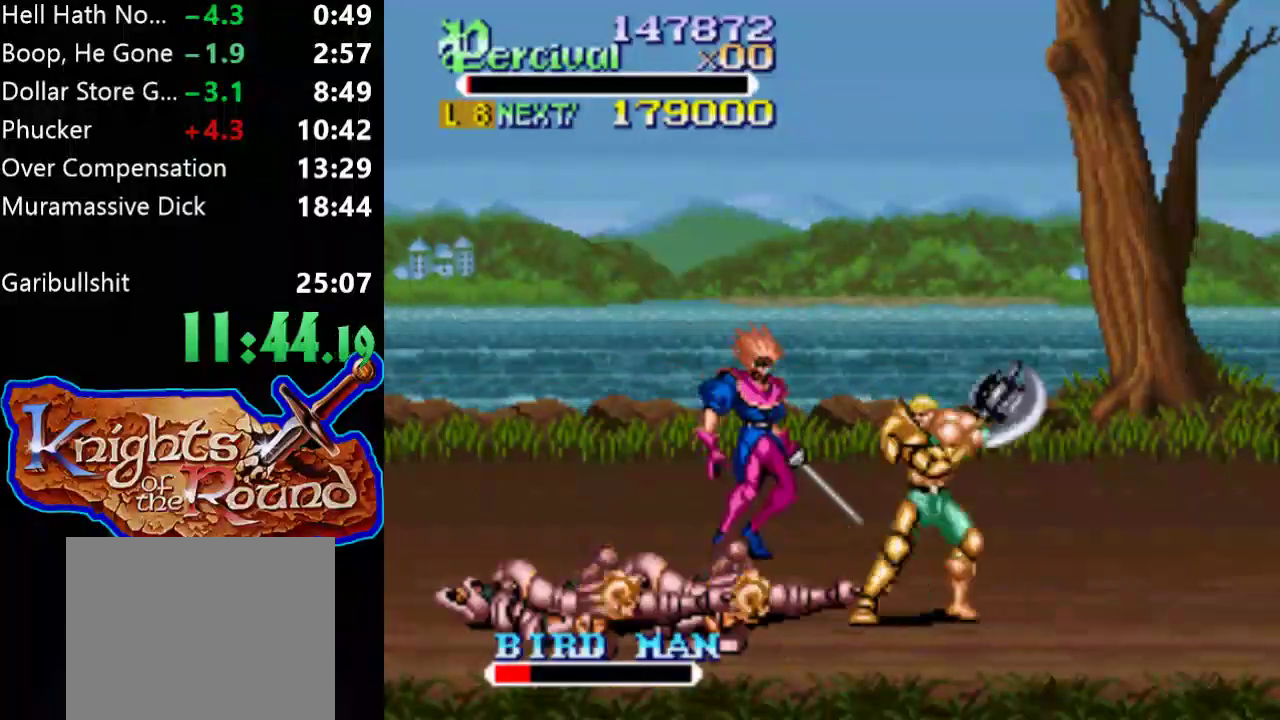
{"buttons": [], "events": [[67, "DPAD_LEFT", "down"], [167, "DPAD_LEFT", "up"], [233, "DPAD_LEFT", "down"], [467, "DPAD_LEFT", "up"]]}
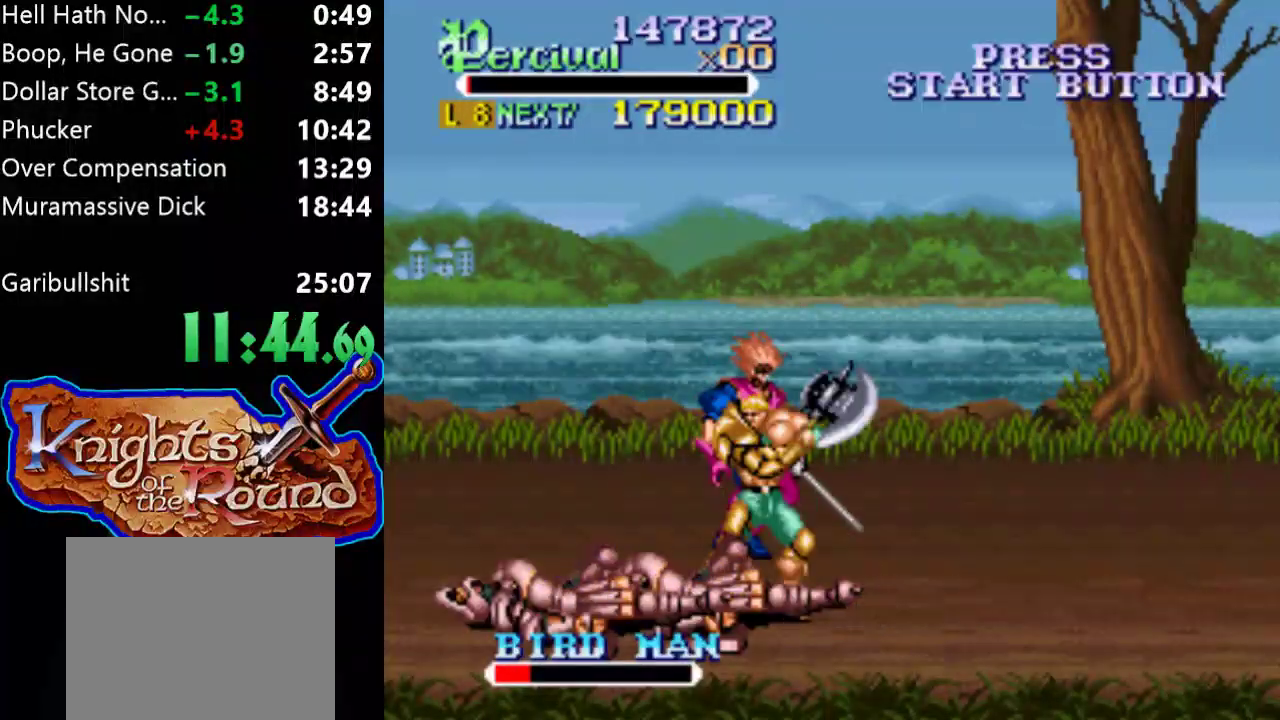
{"buttons": ["X", "DPAD_LEFT"], "events": [[200, "X", "down"], [233, "DPAD_LEFT", "down"]]}
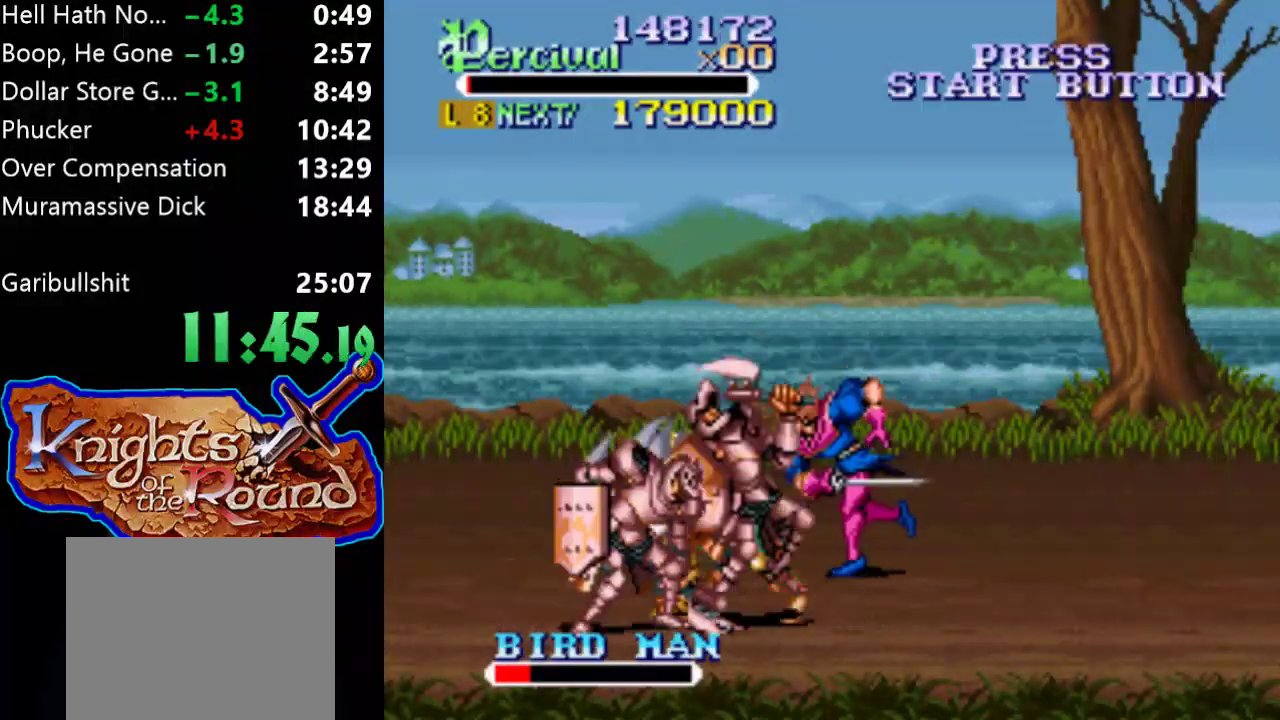
{"buttons": ["DPAD_DOWN", "DPAD_RIGHT"], "events": [[200, "DPAD_LEFT", "up"], [267, "X", "up"], [367, "DPAD_DOWN", "down"], [400, "DPAD_RIGHT", "down"]]}
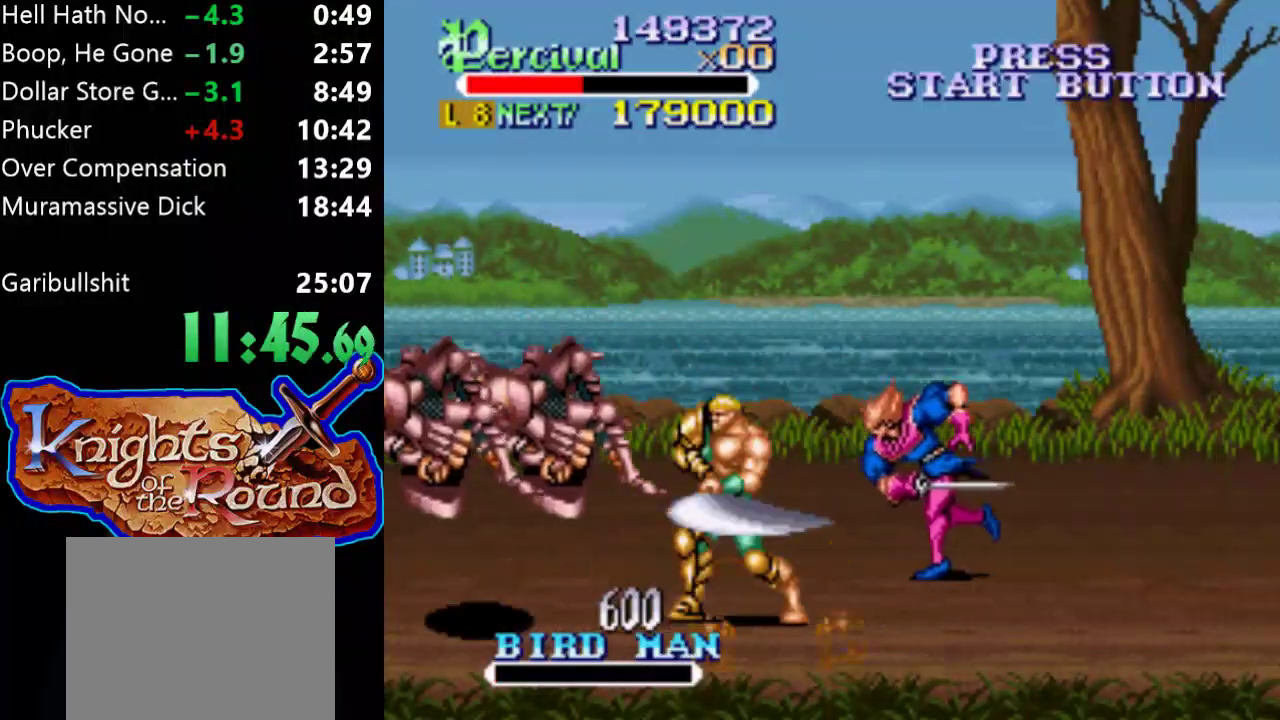
{"buttons": ["DPAD_RIGHT"], "events": [[500, "DPAD_DOWN", "up"]]}
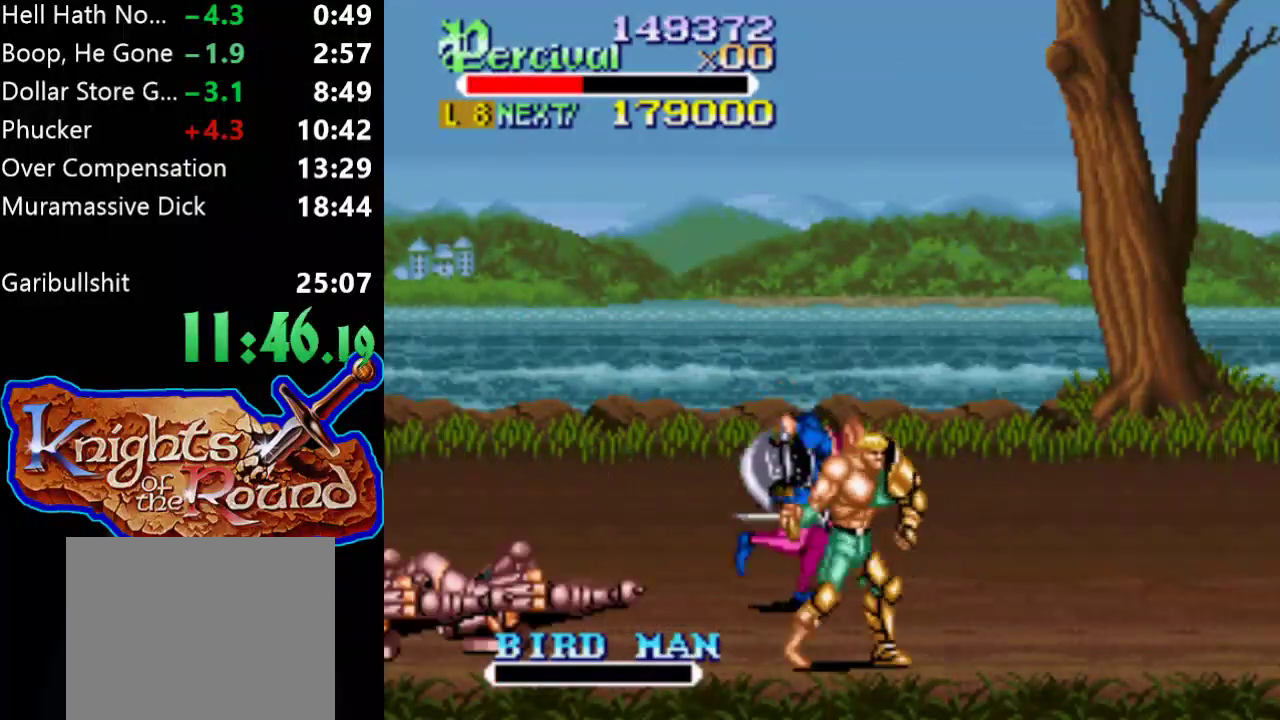
{"buttons": ["B"], "events": [[67, "DPAD_UP", "down"], [100, "DPAD_RIGHT", "up"], [133, "DPAD_LEFT", "down"], [233, "B", "down"], [400, "DPAD_UP", "up"], [433, "DPAD_LEFT", "up"]]}
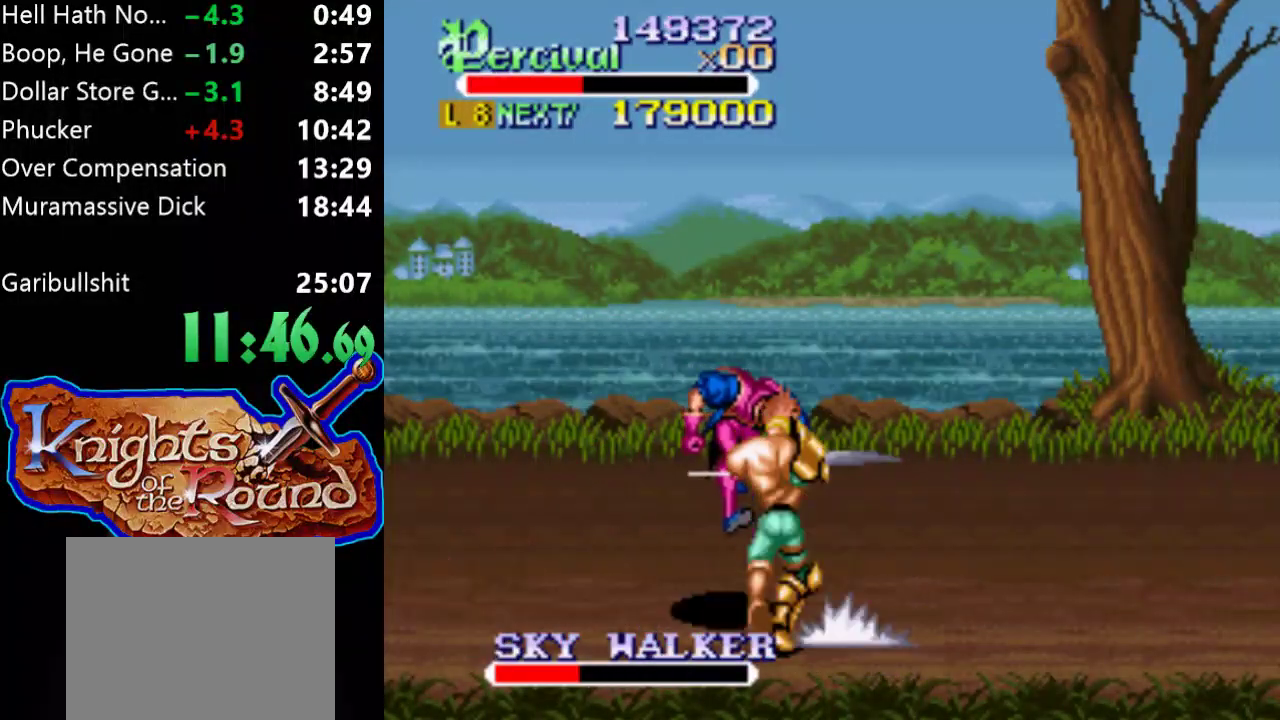
{"buttons": ["DPAD_LEFT"], "events": [[33, "B", "up"], [233, "DPAD_LEFT", "down"]]}
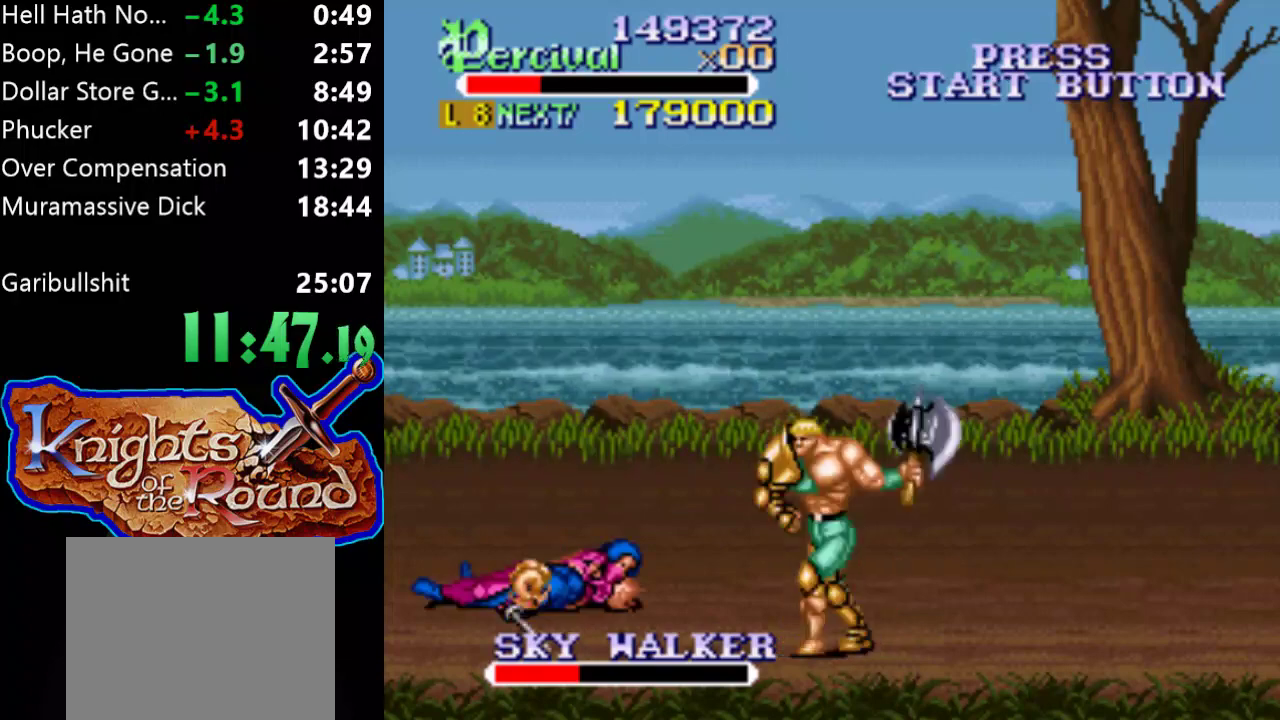
{"buttons": [], "events": [[67, "DPAD_UP", "down"], [433, "DPAD_UP", "up"], [500, "DPAD_LEFT", "up"]]}
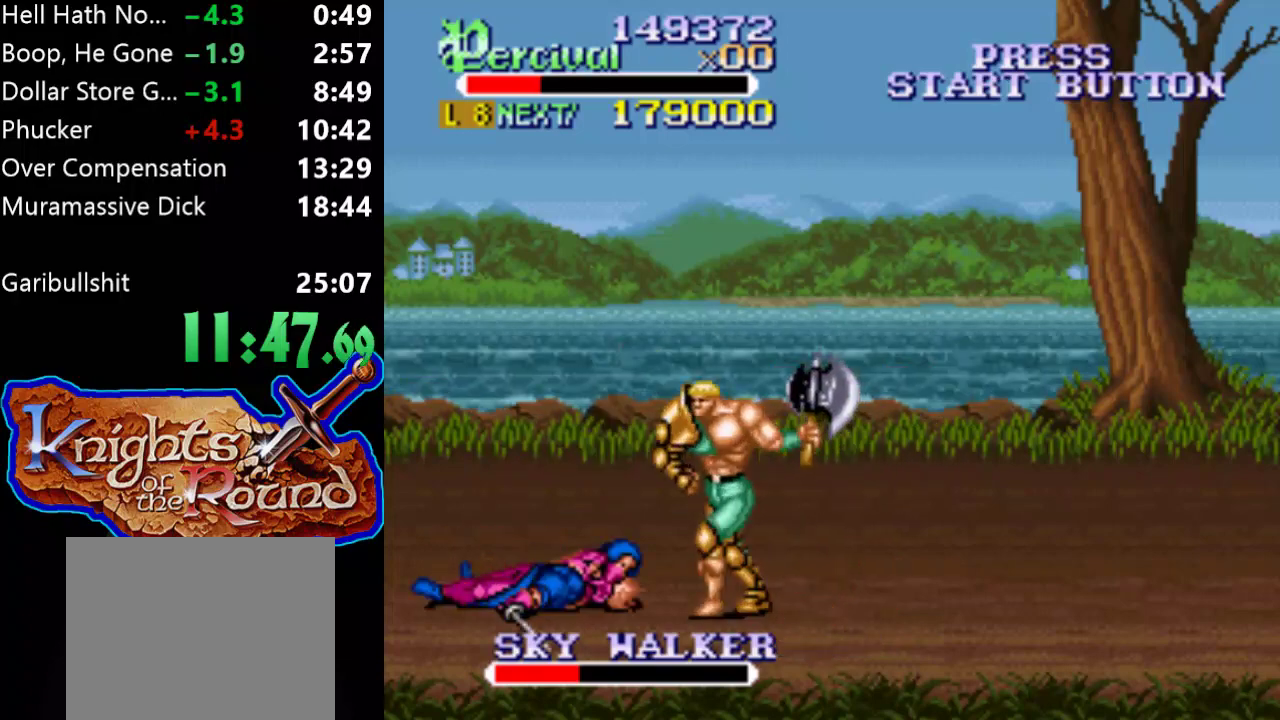
{"buttons": ["X", "DPAD_LEFT"], "events": [[233, "X", "down"], [267, "DPAD_LEFT", "down"]]}
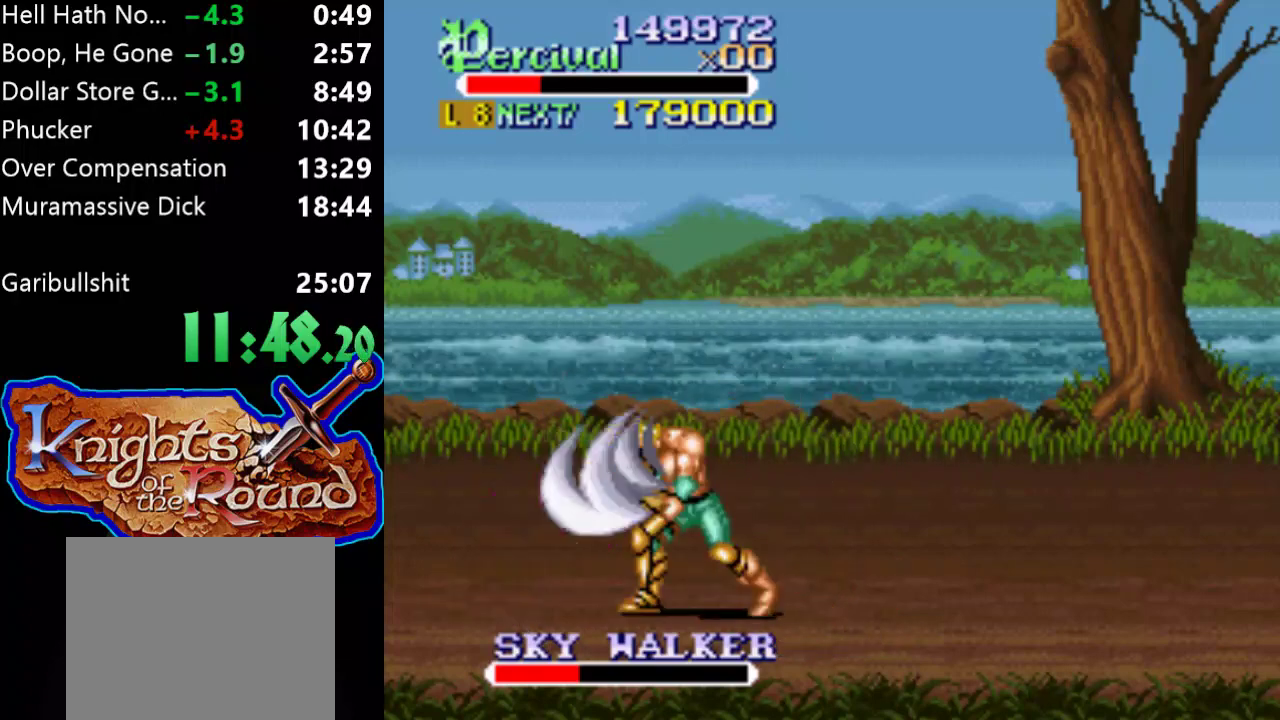
{"buttons": [], "events": [[200, "DPAD_LEFT", "up"], [233, "X", "up"]]}
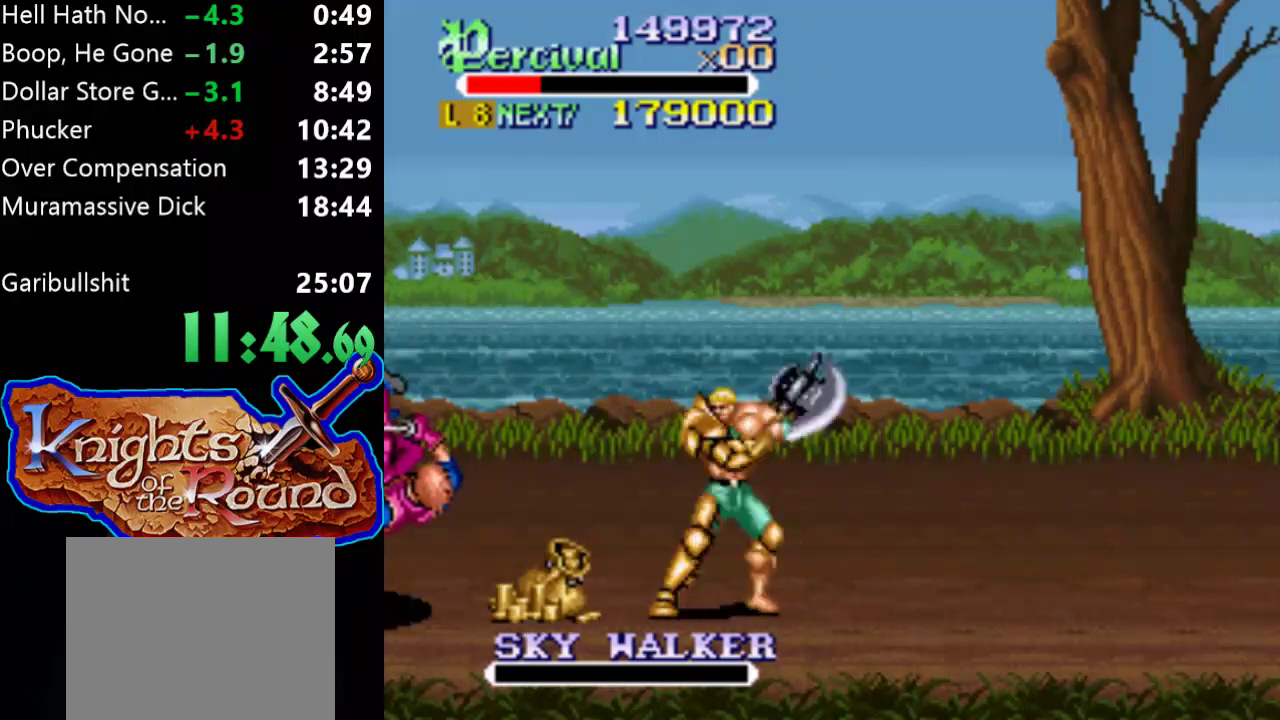
{"buttons": ["DPAD_RIGHT"], "events": [[67, "DPAD_RIGHT", "down"], [167, "DPAD_RIGHT", "up"], [233, "DPAD_RIGHT", "down"]]}
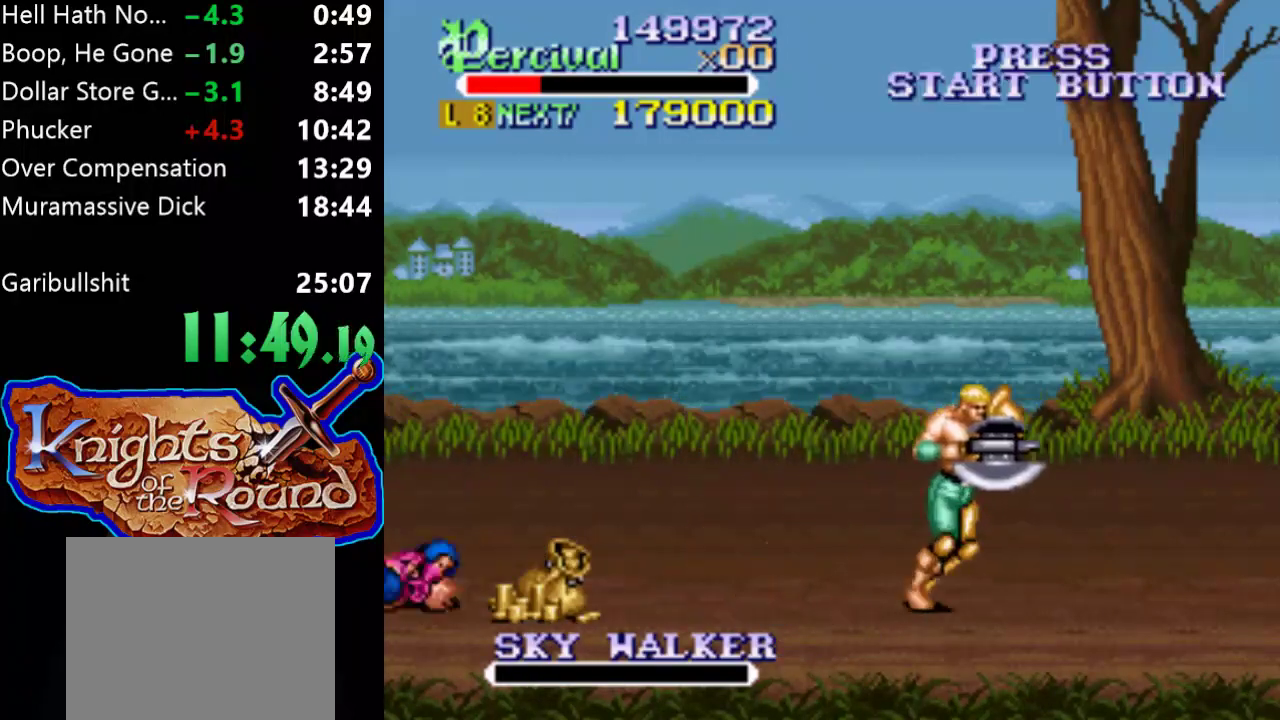
{"buttons": ["DPAD_RIGHT"], "events": [[233, "DPAD_RIGHT", "up"], [333, "DPAD_RIGHT", "down"], [400, "DPAD_RIGHT", "up"], [467, "DPAD_RIGHT", "down"]]}
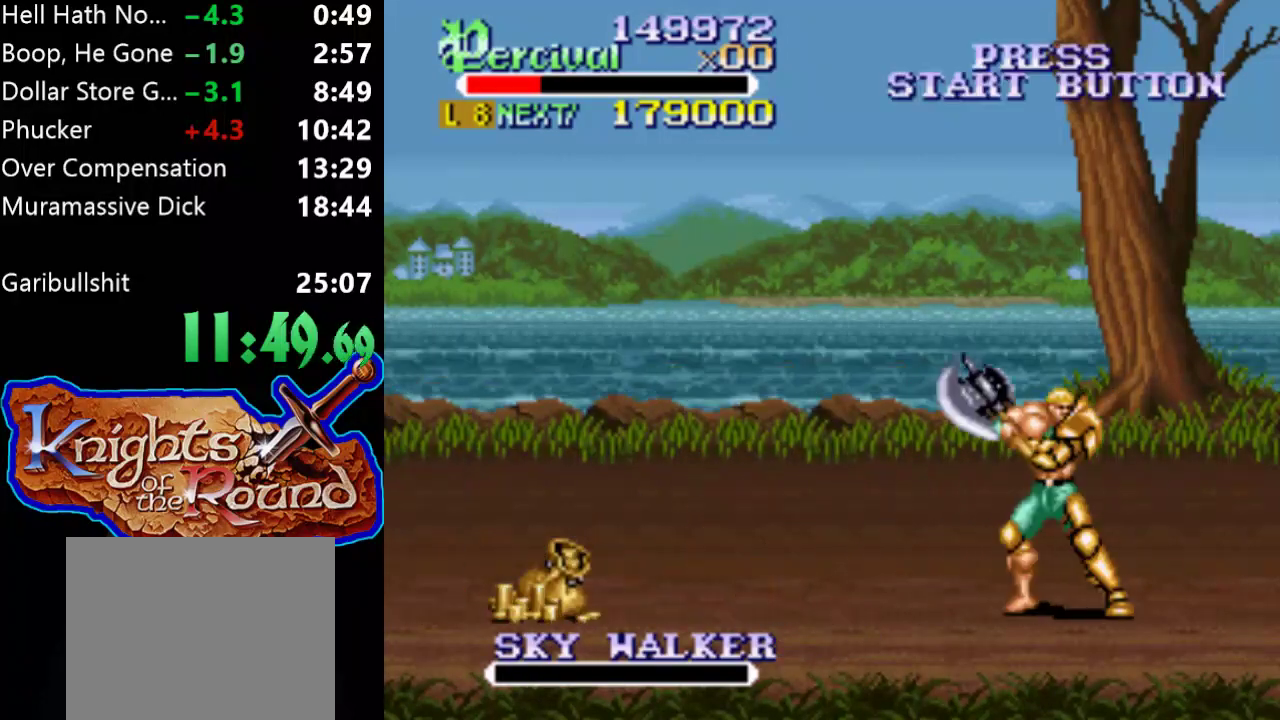
{"buttons": [], "events": [[467, "DPAD_RIGHT", "up"]]}
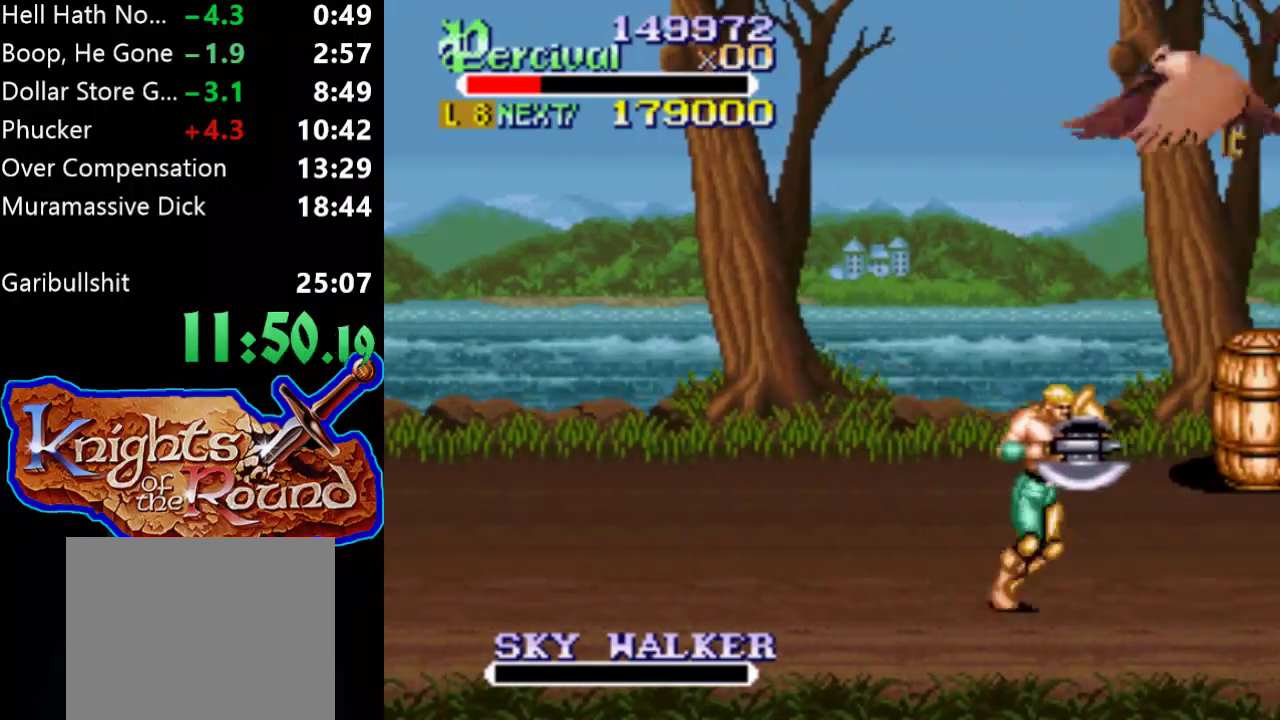
{"buttons": ["DPAD_RIGHT"], "events": [[67, "DPAD_RIGHT", "down"], [167, "DPAD_RIGHT", "up"], [233, "DPAD_RIGHT", "down"]]}
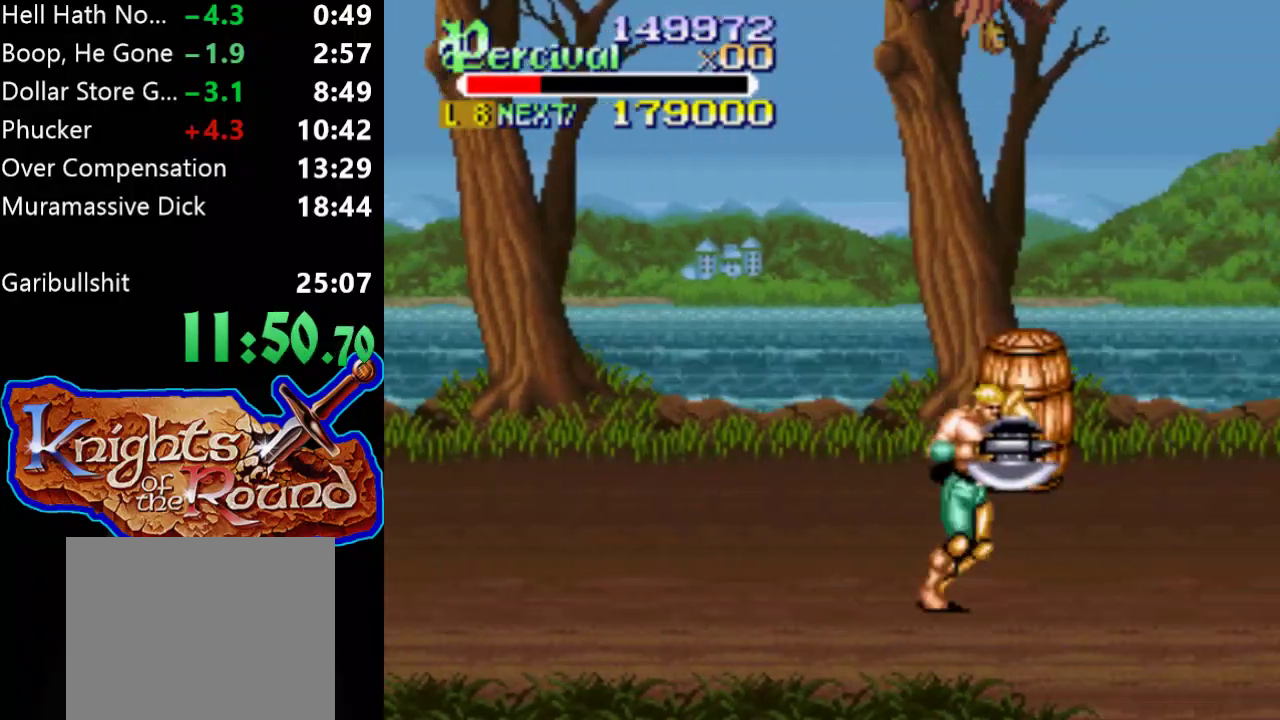
{"buttons": ["DPAD_UP", "DPAD_RIGHT"], "events": [[333, "DPAD_UP", "down"]]}
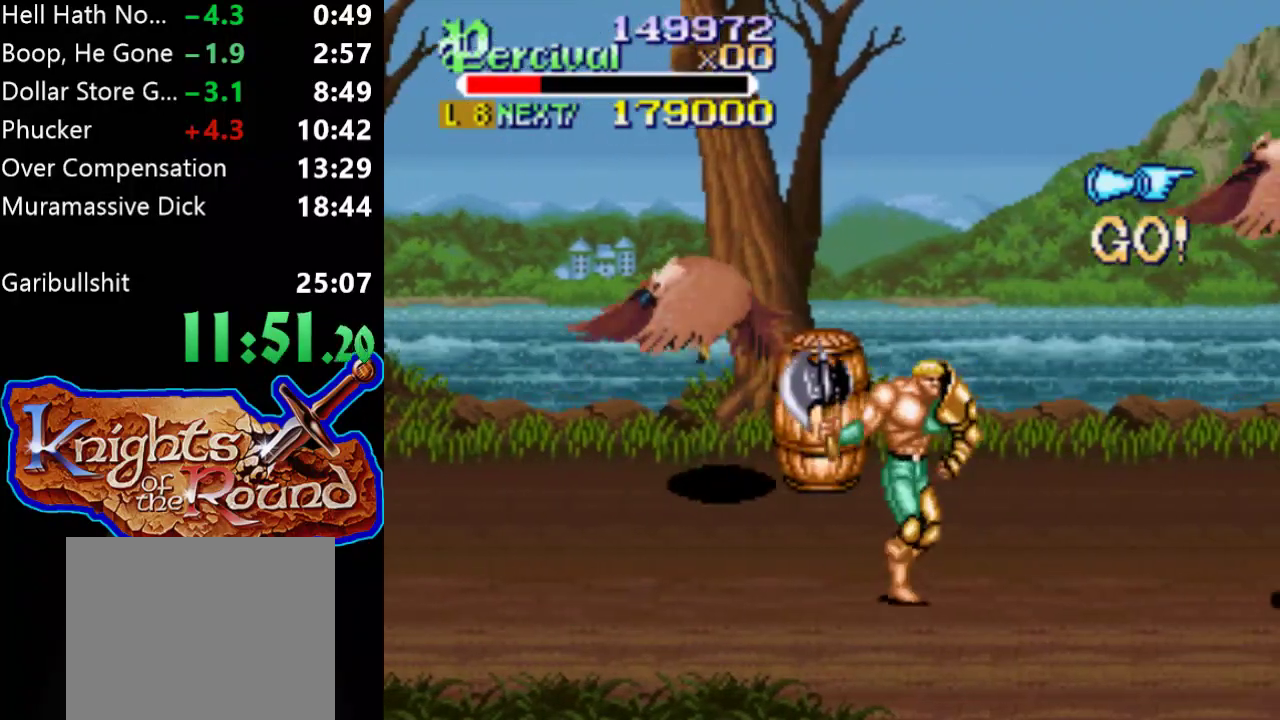
{"buttons": ["DPAD_UP"], "events": [[167, "DPAD_RIGHT", "up"]]}
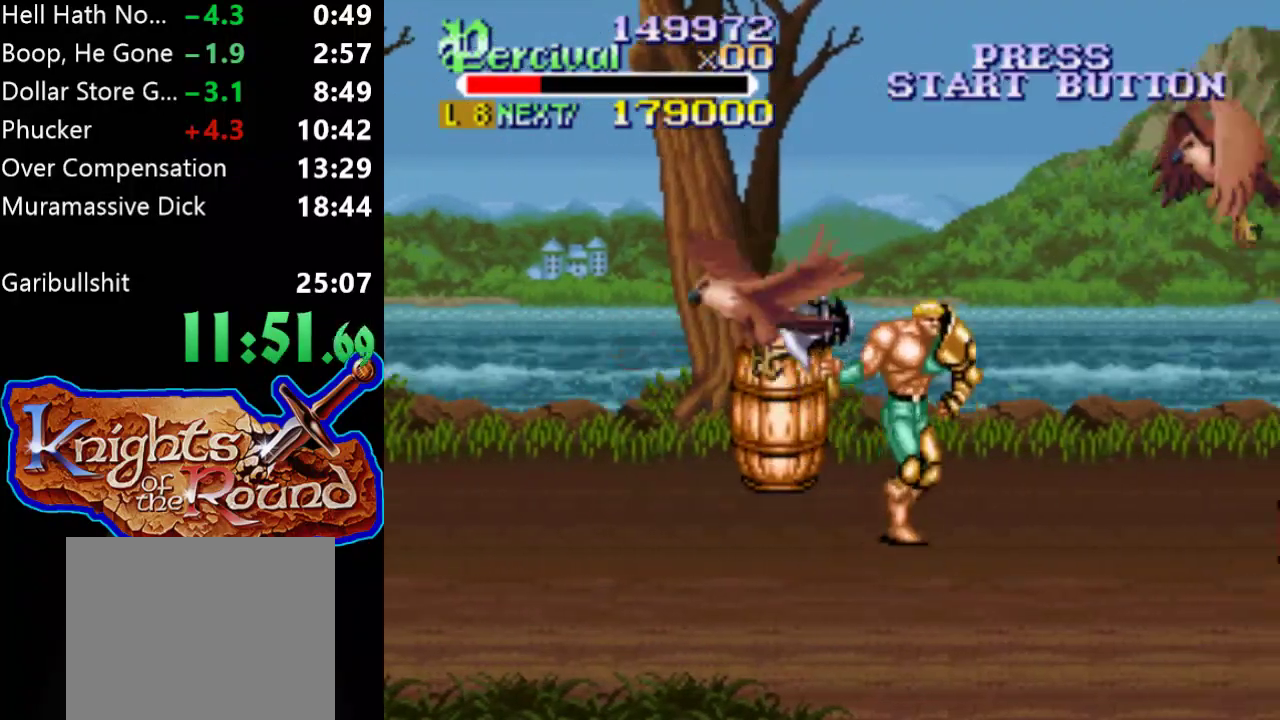
{"buttons": ["X", "DPAD_UP", "DPAD_LEFT"], "events": [[167, "DPAD_LEFT", "down"], [333, "X", "down"]]}
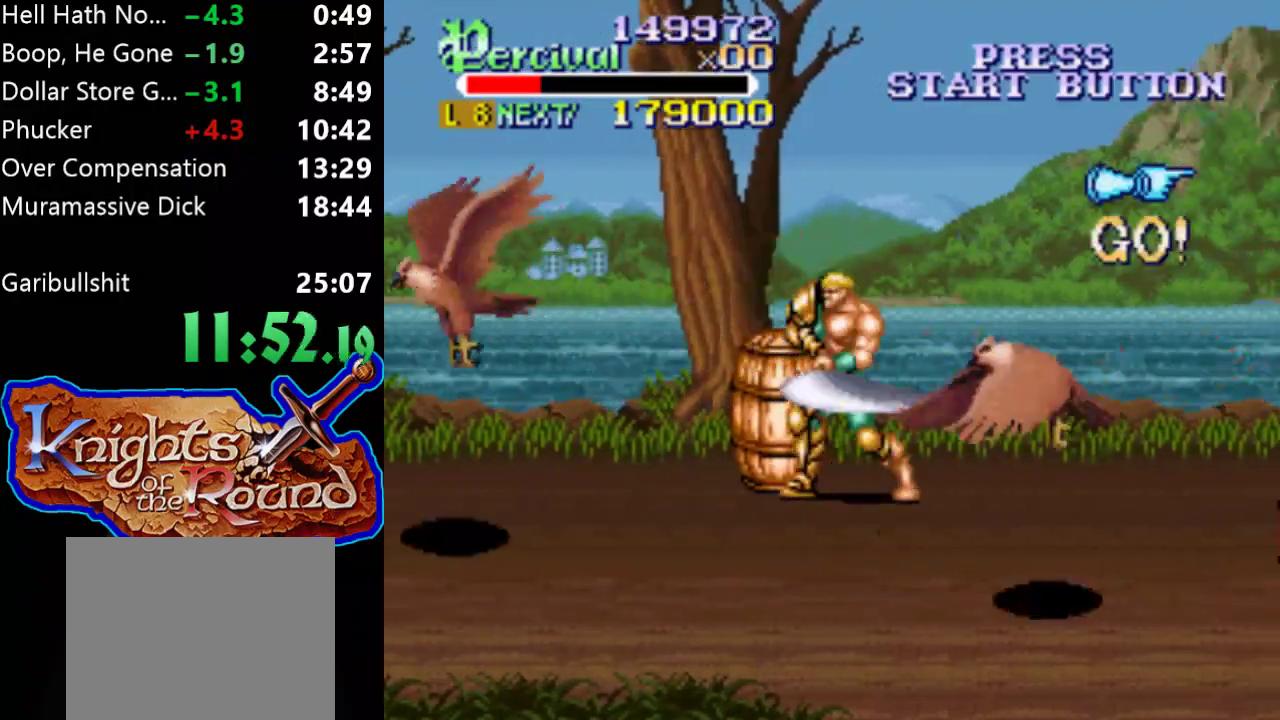
{"buttons": ["DPAD_LEFT"], "events": [[33, "X", "up"], [67, "DPAD_UP", "up"], [167, "DPAD_UP", "down"], [433, "DPAD_UP", "up"]]}
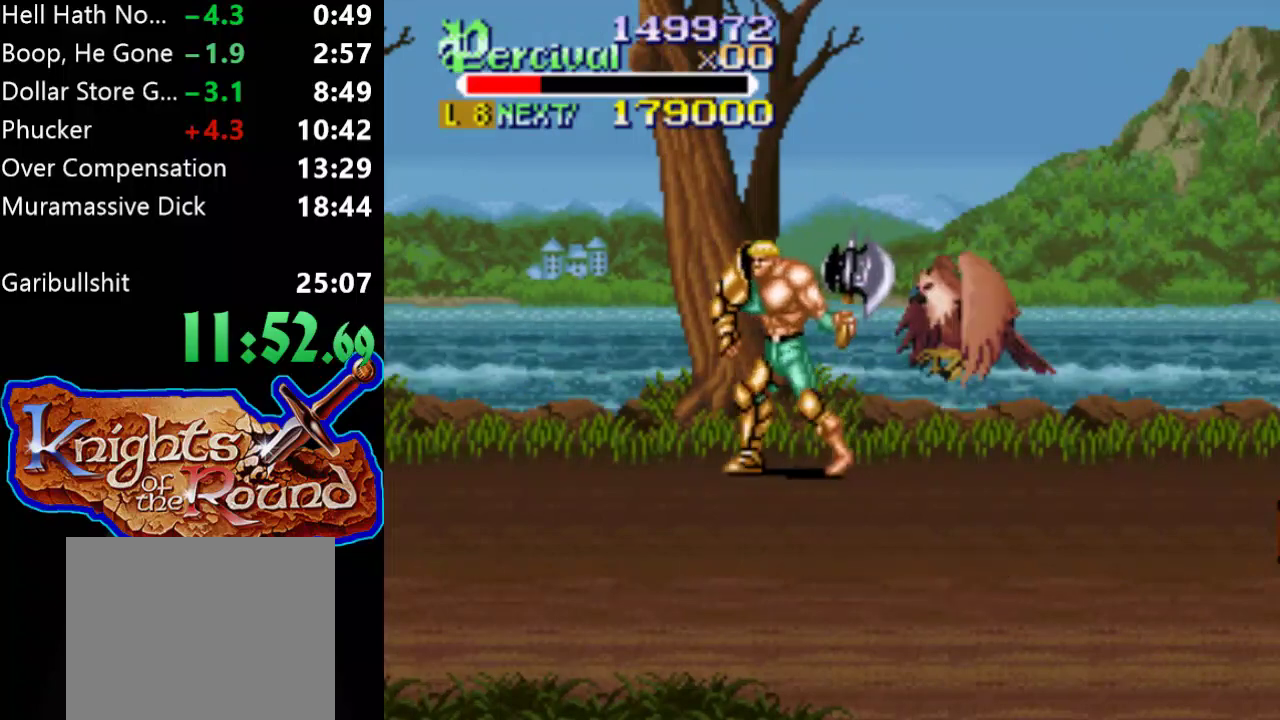
{"buttons": ["Y"], "events": [[167, "DPAD_LEFT", "up"], [167, "DPAD_RIGHT", "down"], [267, "DPAD_RIGHT", "up"], [367, "Y", "down"]]}
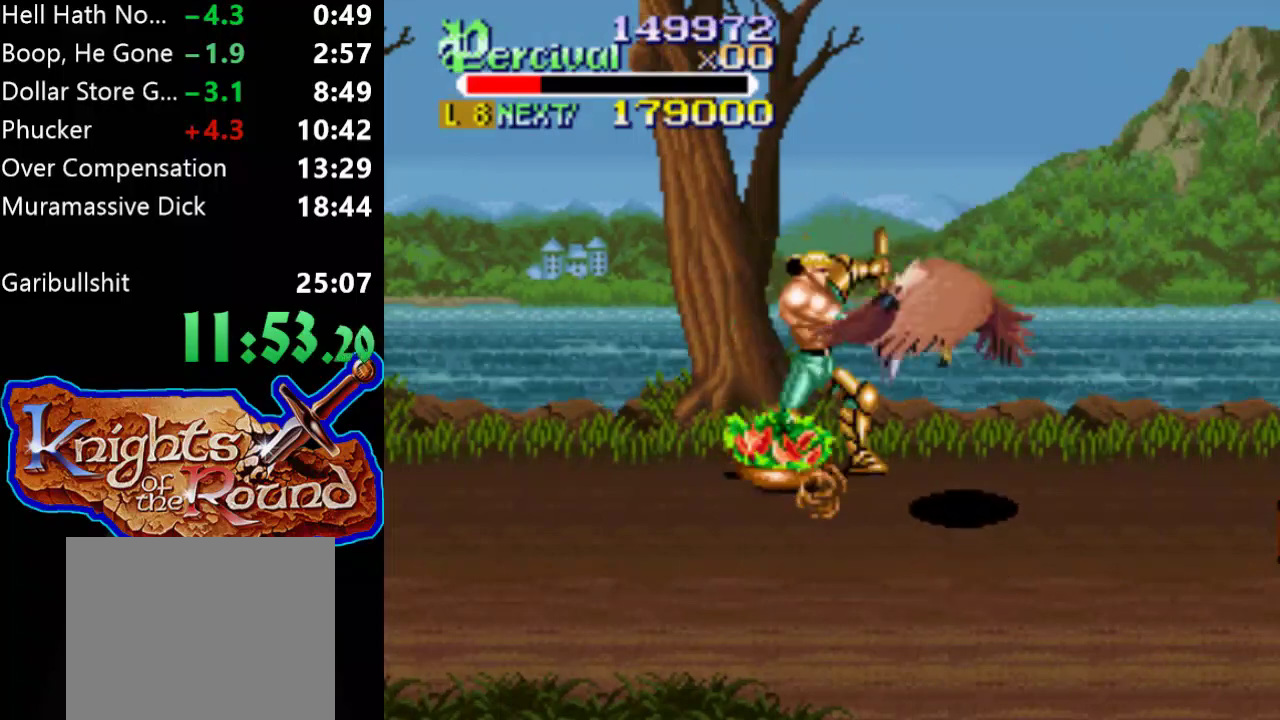
{"buttons": ["Y"], "events": []}
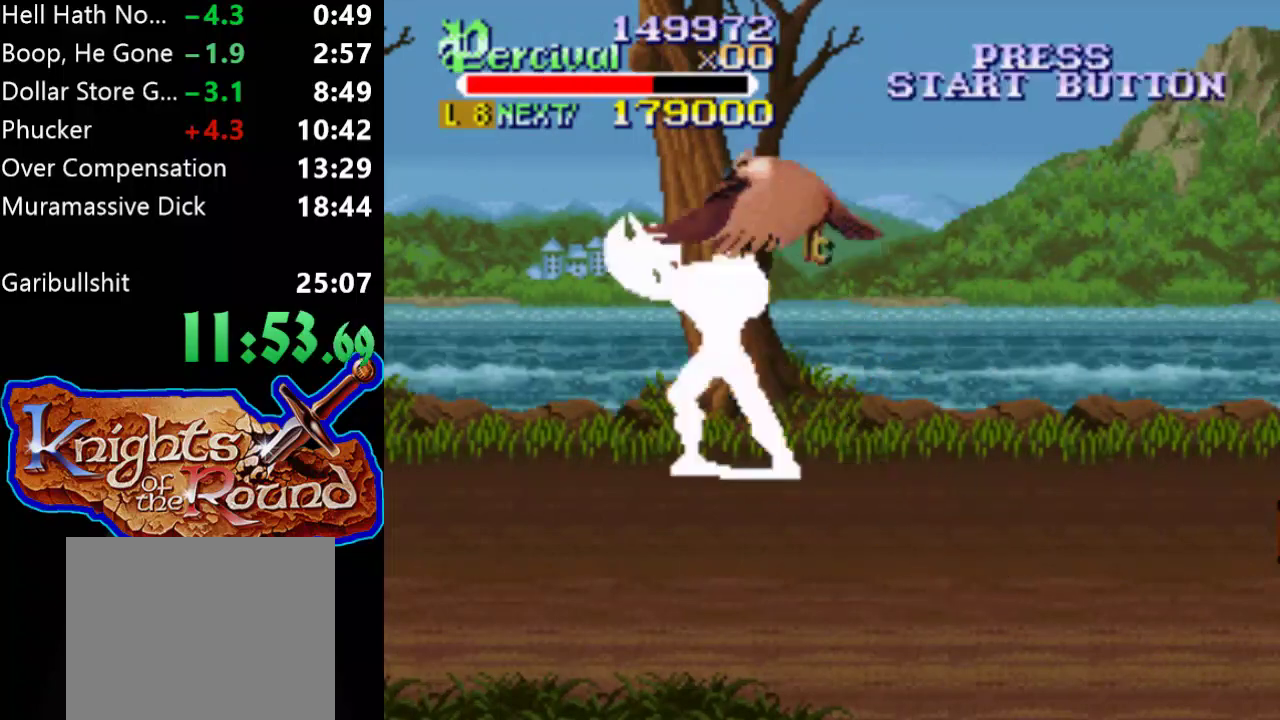
{"buttons": ["DPAD_RIGHT"], "events": [[100, "DPAD_RIGHT", "down"], [167, "Y", "up"], [400, "DPAD_RIGHT", "up"], [500, "DPAD_RIGHT", "down"]]}
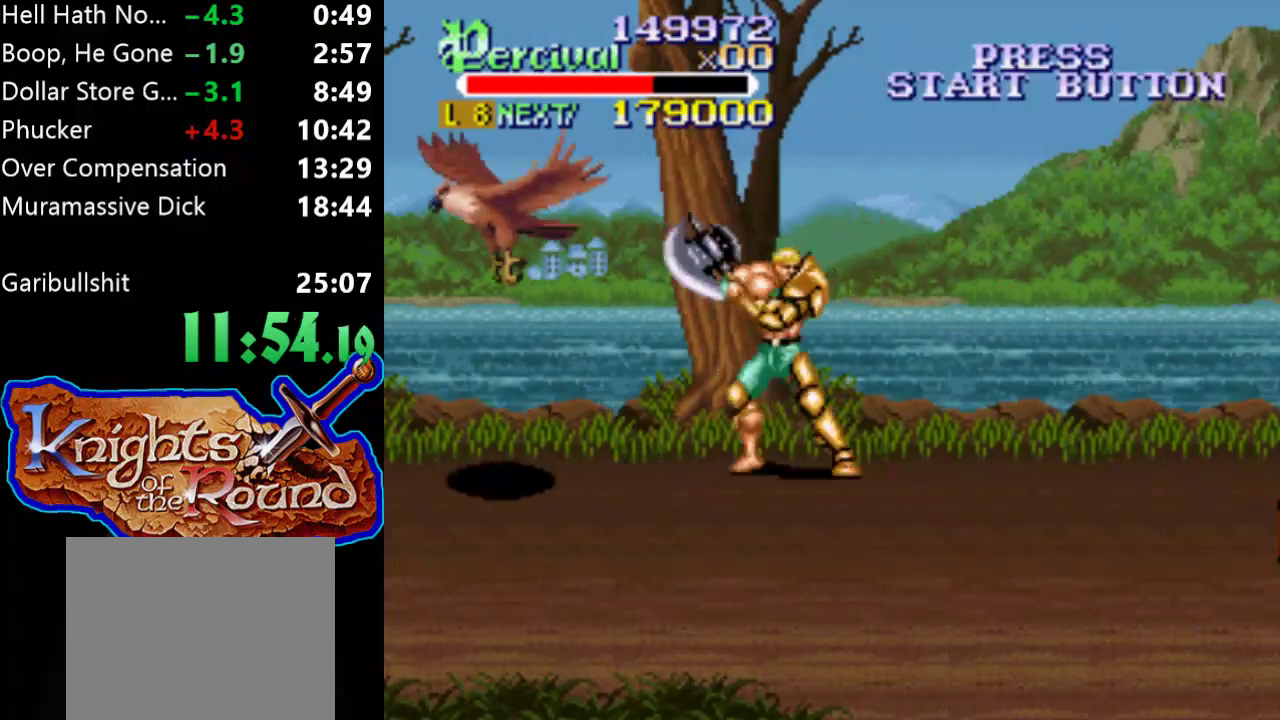
{"buttons": ["DPAD_RIGHT"], "events": [[67, "DPAD_RIGHT", "up"], [167, "DPAD_RIGHT", "down"]]}
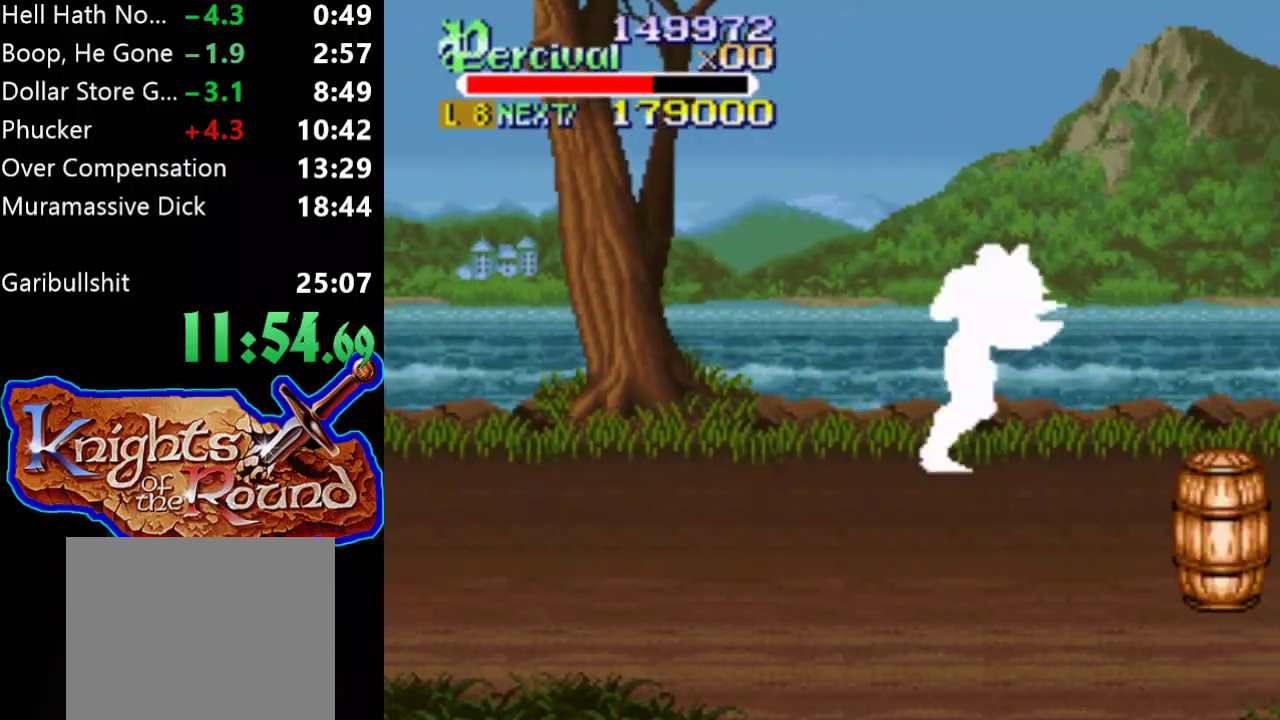
{"buttons": ["DPAD_RIGHT"], "events": [[67, "DPAD_RIGHT", "up"], [167, "DPAD_RIGHT", "down"], [233, "DPAD_RIGHT", "up"], [300, "DPAD_RIGHT", "down"]]}
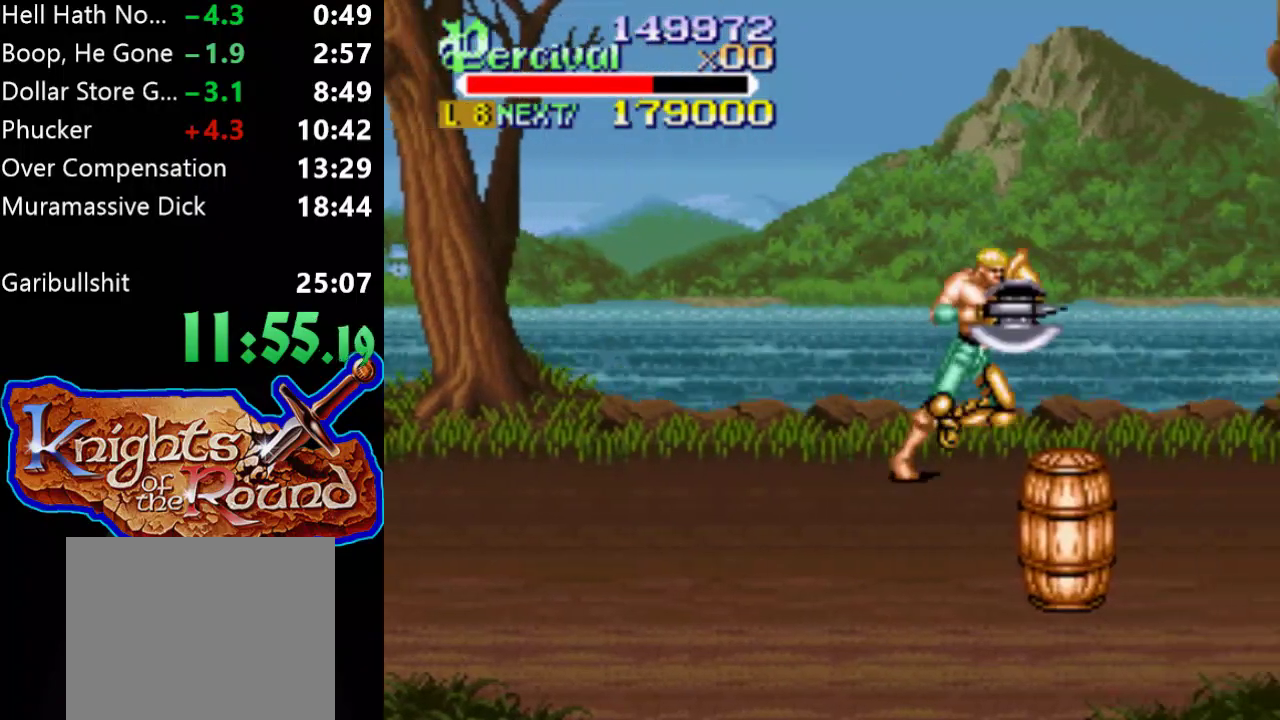
{"buttons": [], "events": [[300, "DPAD_RIGHT", "up"], [400, "DPAD_RIGHT", "down"], [500, "DPAD_RIGHT", "up"]]}
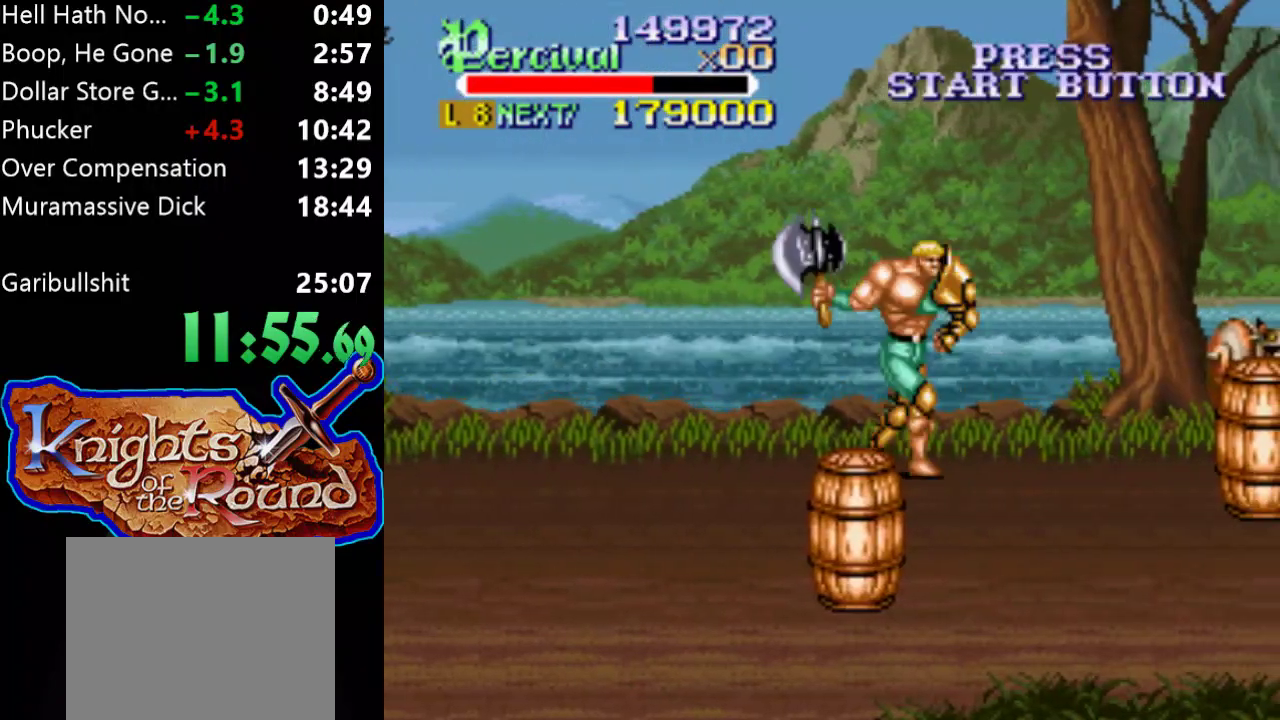
{"buttons": ["DPAD_DOWN", "DPAD_RIGHT"], "events": [[67, "DPAD_RIGHT", "down"], [433, "DPAD_DOWN", "down"]]}
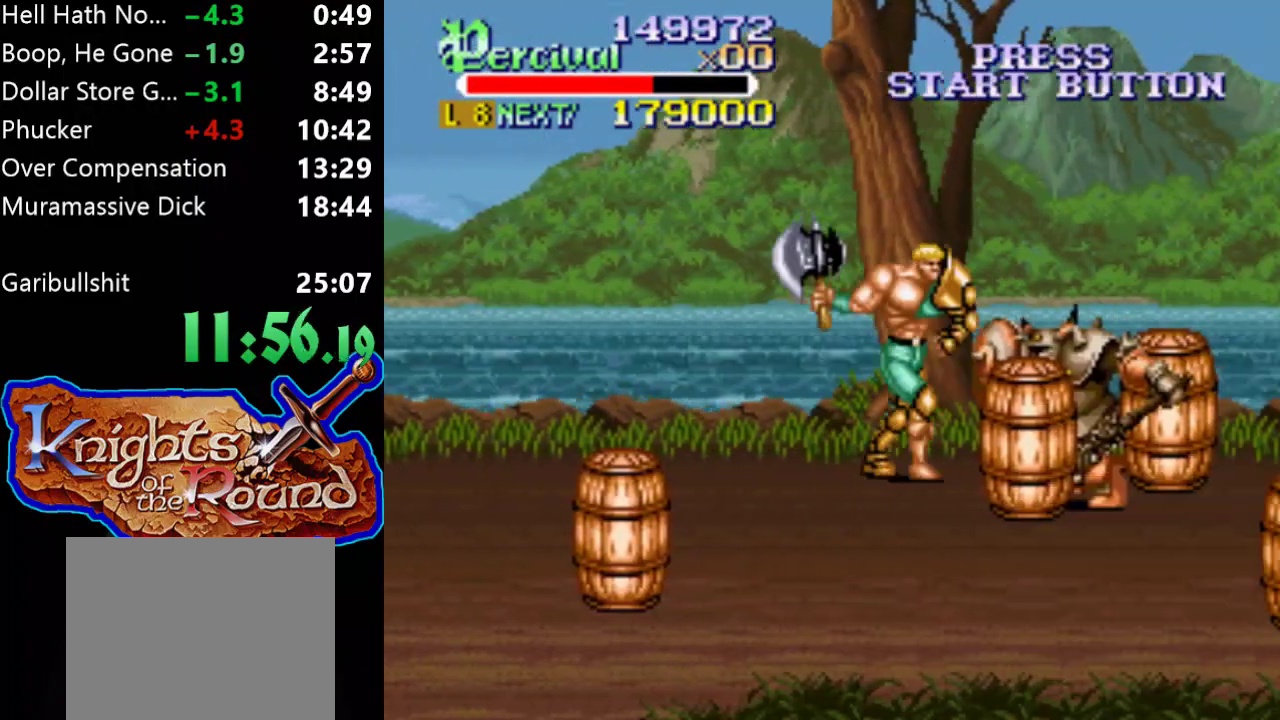
{"buttons": ["X", "DPAD_RIGHT"], "events": [[200, "DPAD_DOWN", "up"], [200, "DPAD_RIGHT", "up"], [233, "X", "down"], [267, "DPAD_RIGHT", "down"]]}
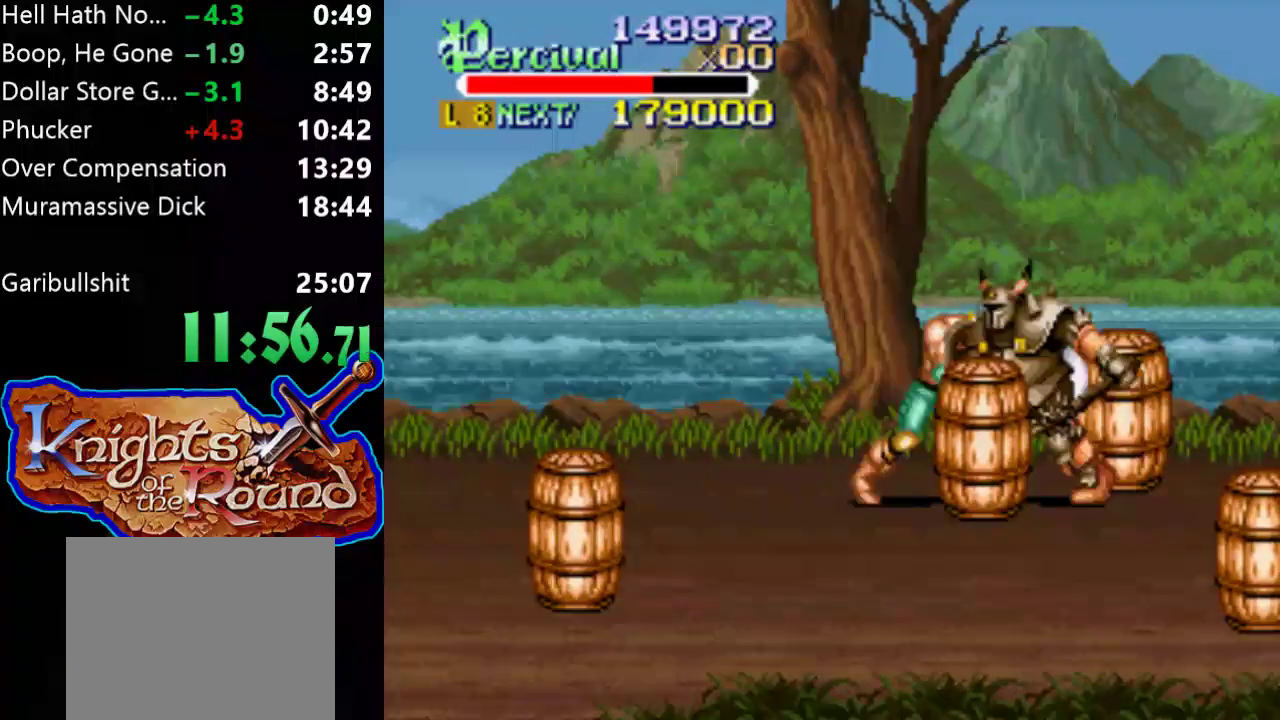
{"buttons": [], "events": [[233, "X", "up"], [267, "DPAD_RIGHT", "up"]]}